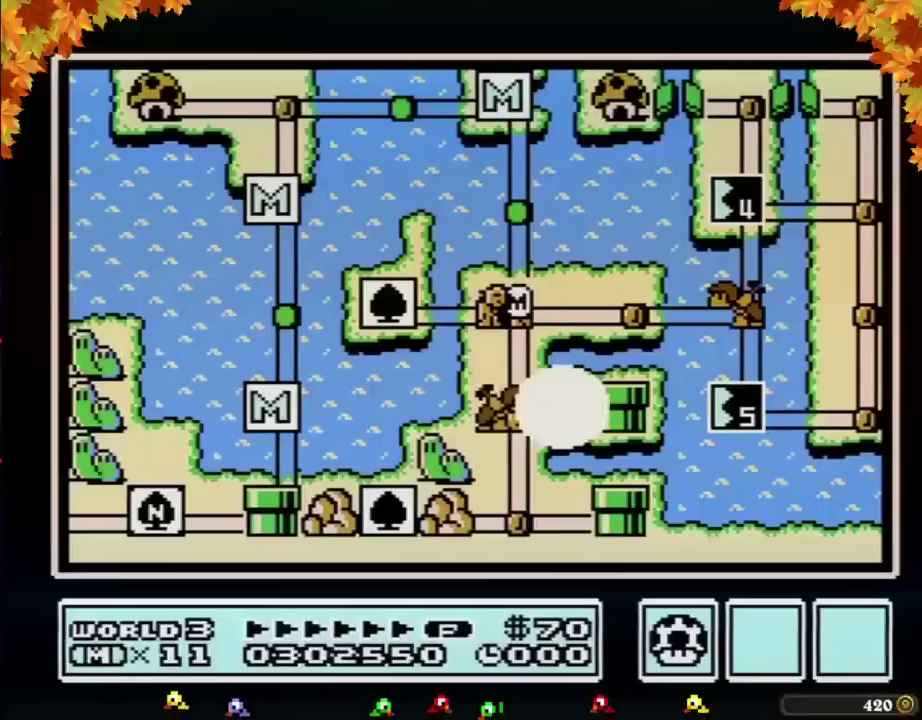
Gameplay with a controller (Nintendo layout); each line is a JSON object with the inputs held at the frame after it. "events" lists button and stick changes between this image and that frame as [ms after this image, input, new state], when the widget could be followed in between. Not read: L3 R3.
{"buttons": ["DPAD_RIGHT"], "events": [[283, "DPAD_RIGHT", "down"]]}
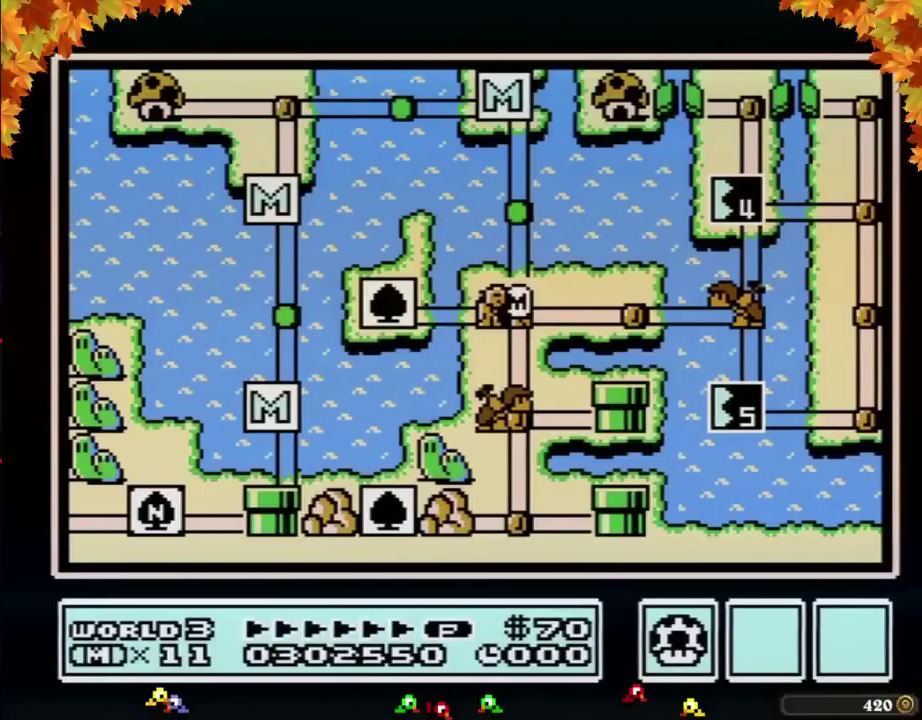
{"buttons": ["DPAD_RIGHT"], "events": []}
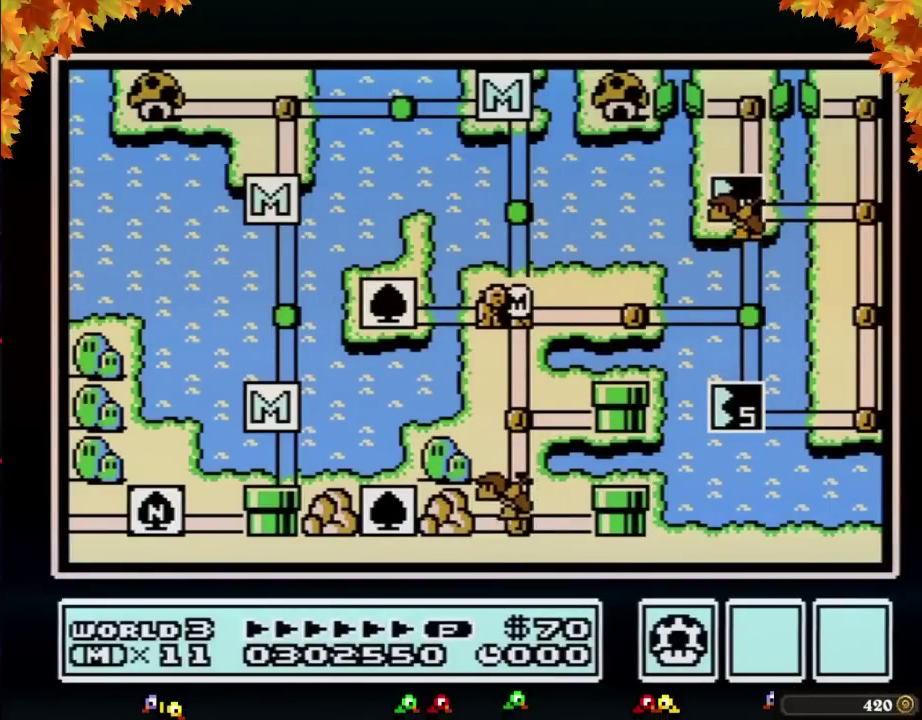
{"buttons": ["DPAD_DOWN"], "events": [[67, "DPAD_RIGHT", "up"], [217, "DPAD_DOWN", "down"]]}
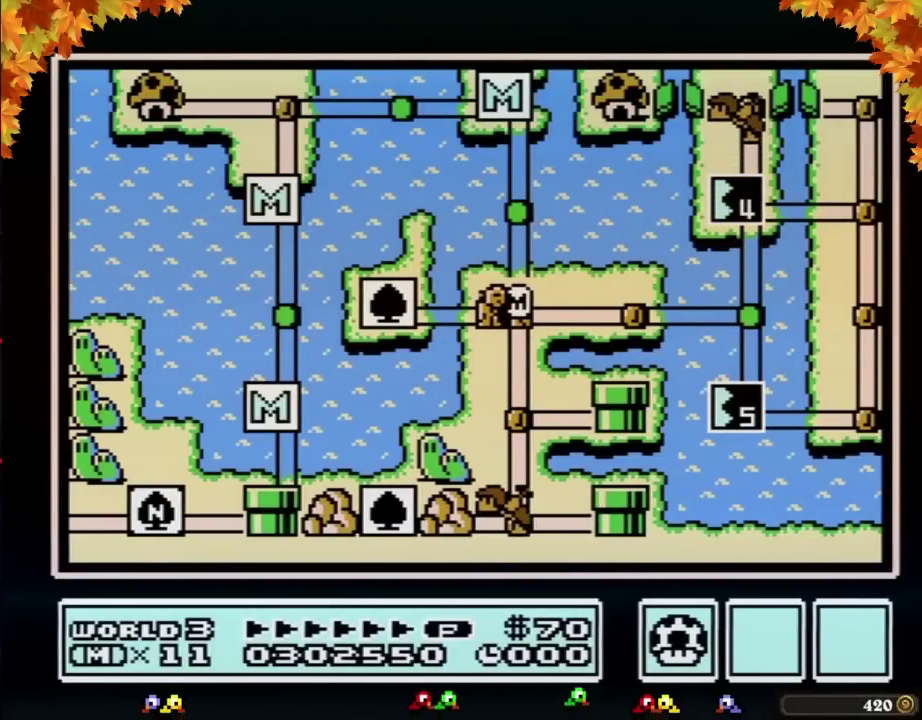
{"buttons": ["DPAD_DOWN"], "events": []}
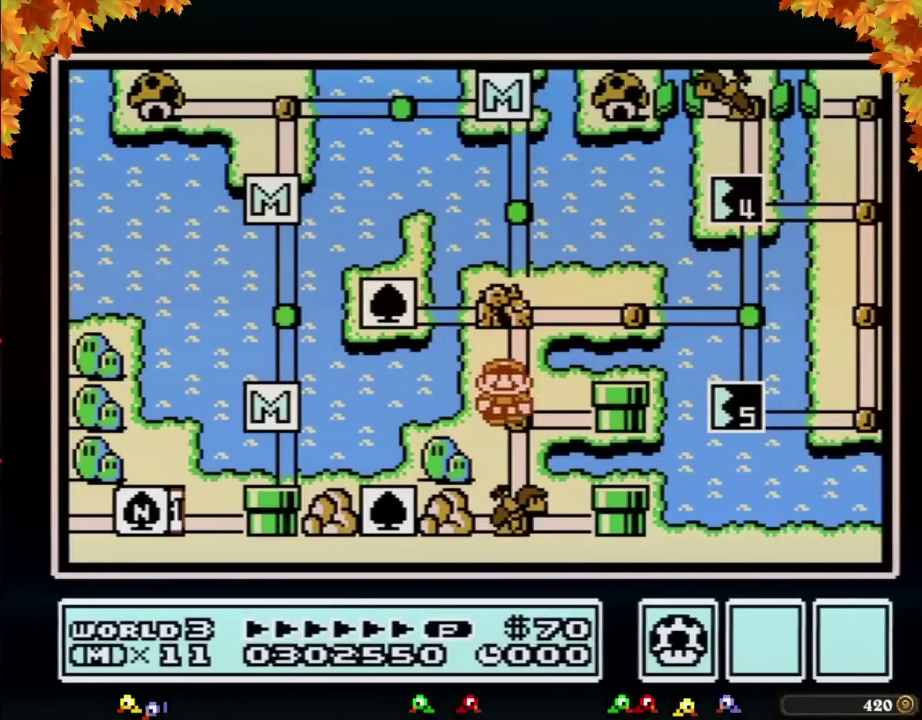
{"buttons": ["DPAD_DOWN"], "events": [[133, "DPAD_DOWN", "up"], [200, "DPAD_DOWN", "down"]]}
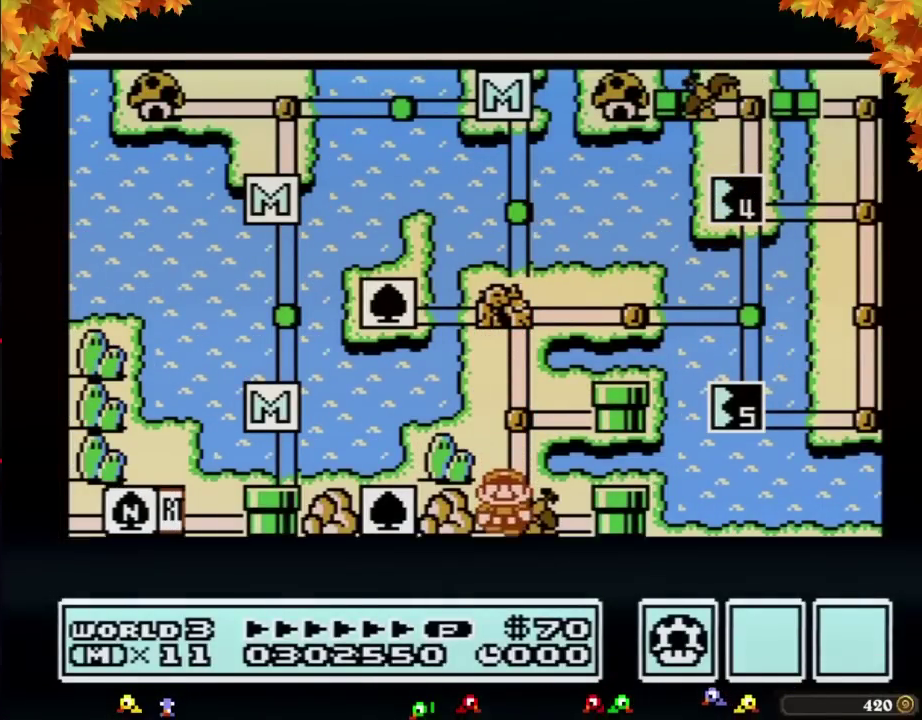
{"buttons": ["DPAD_DOWN"], "events": []}
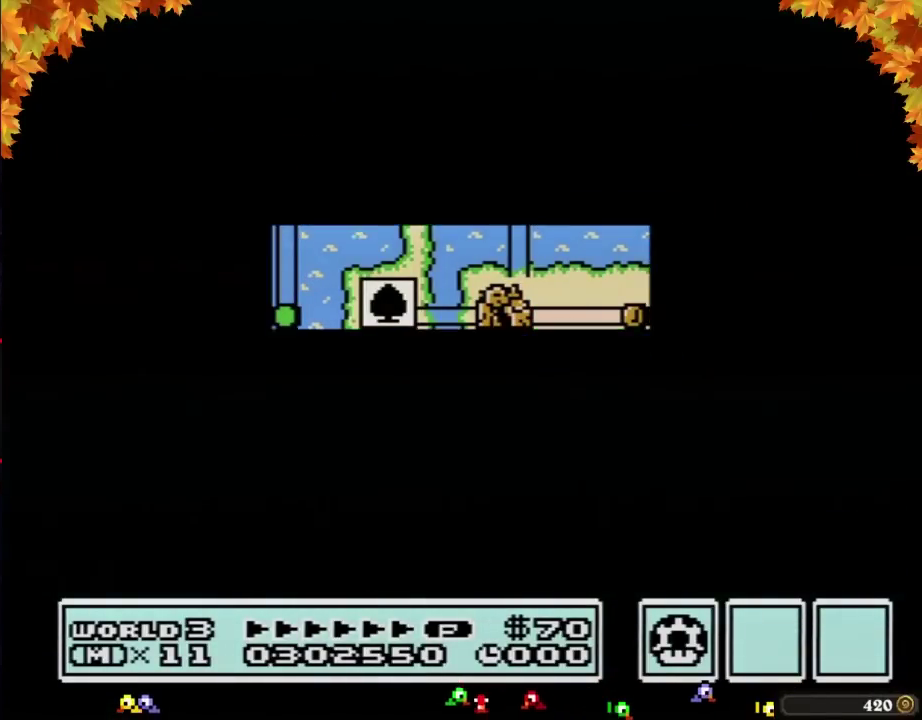
{"buttons": ["B", "DPAD_RIGHT"], "events": [[383, "DPAD_DOWN", "up"], [450, "B", "down"], [450, "DPAD_RIGHT", "down"]]}
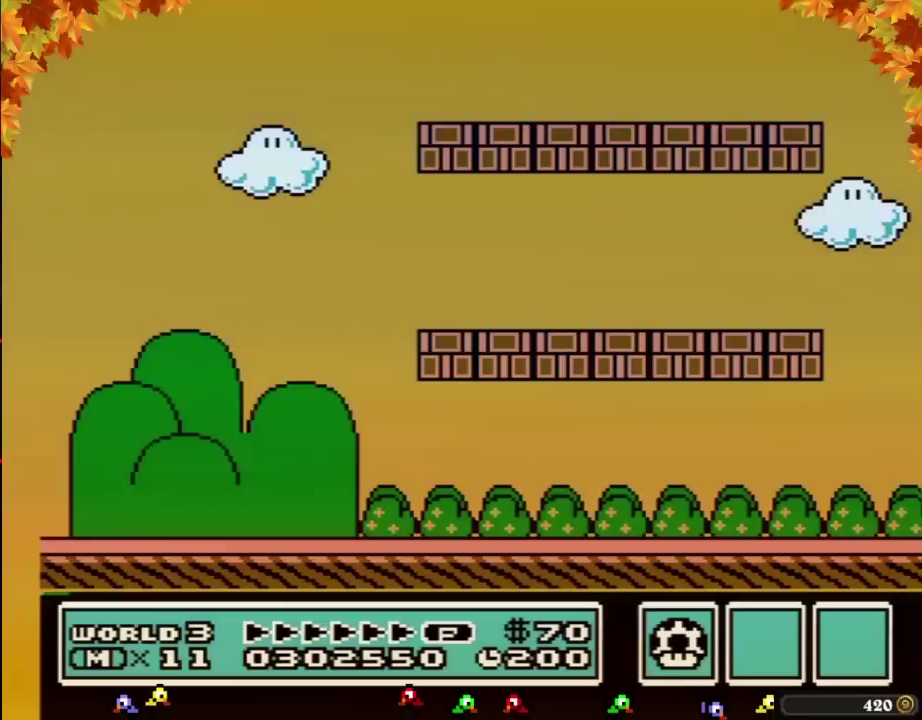
{"buttons": ["B", "DPAD_RIGHT"], "events": [[250, "B", "up"], [317, "B", "down"]]}
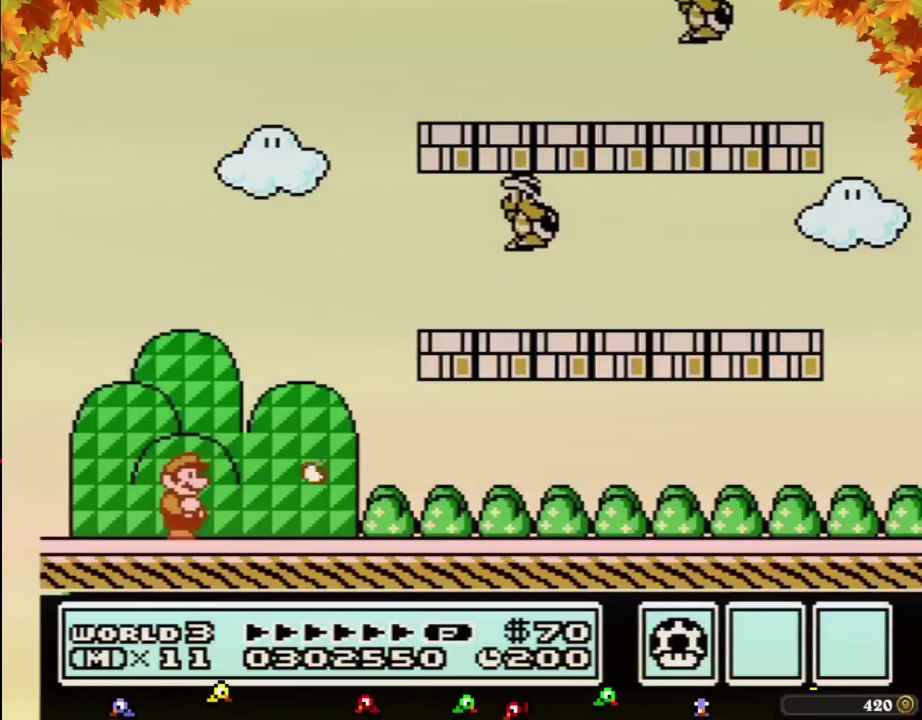
{"buttons": ["A", "B"], "events": [[200, "A", "down"], [217, "DPAD_RIGHT", "up"]]}
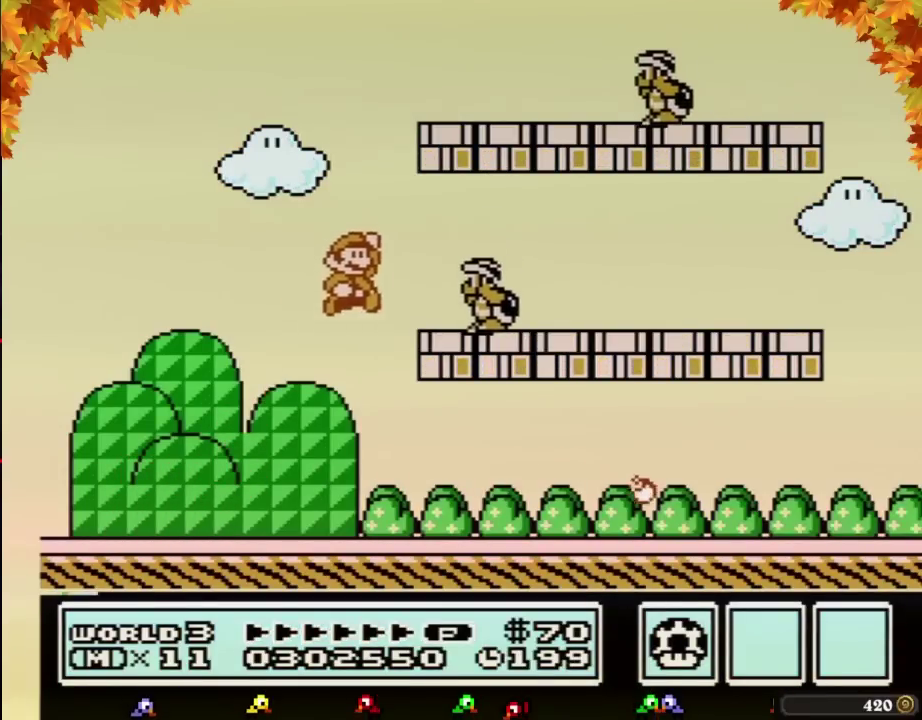
{"buttons": ["B", "DPAD_RIGHT"], "events": [[33, "B", "up"], [100, "B", "down"], [133, "A", "up"], [200, "DPAD_RIGHT", "down"]]}
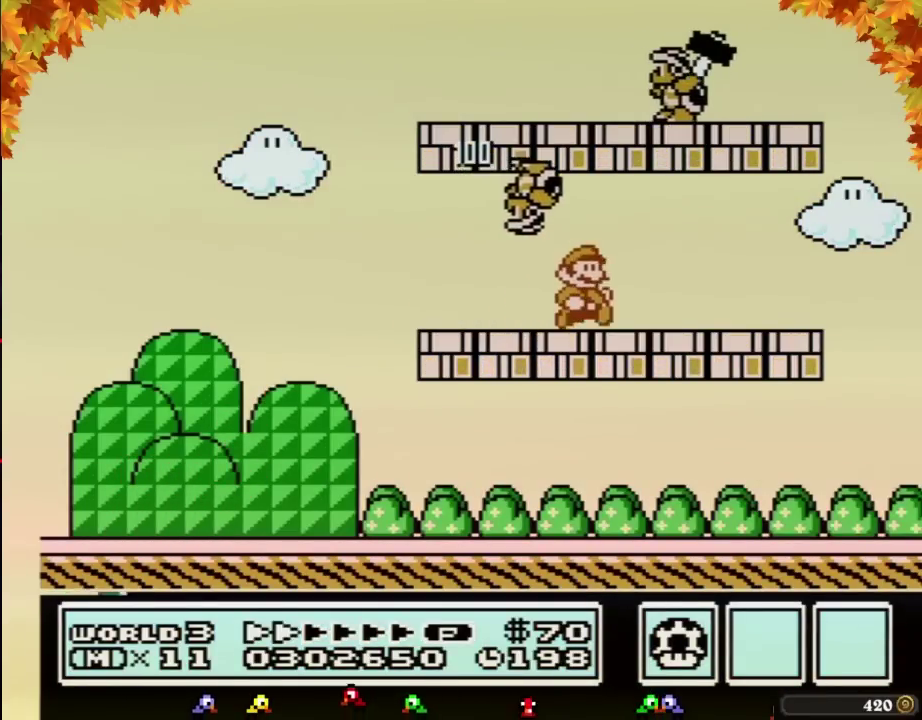
{"buttons": ["B", "DPAD_LEFT"], "events": [[167, "A", "down"], [167, "DPAD_RIGHT", "up"], [217, "A", "up"], [317, "DPAD_LEFT", "down"]]}
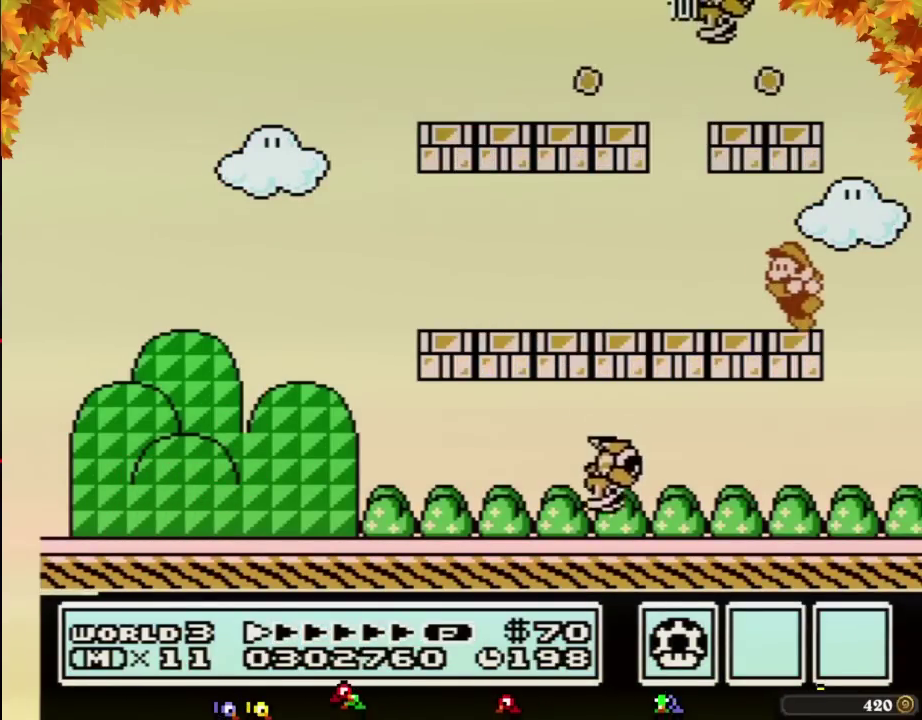
{"buttons": ["B"], "events": [[167, "DPAD_LEFT", "up"]]}
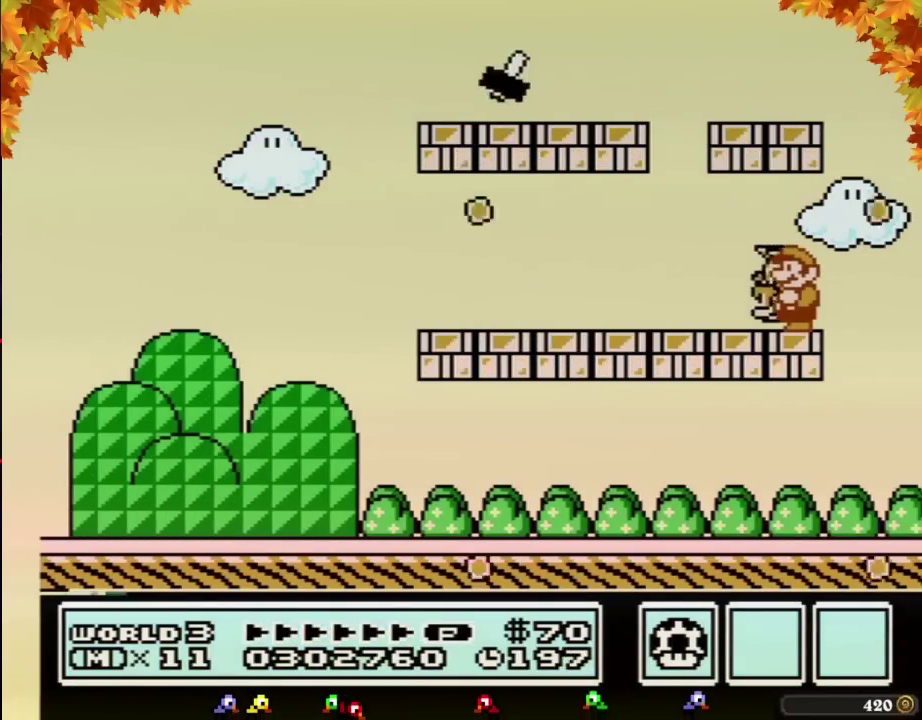
{"buttons": ["B", "DPAD_LEFT"], "events": [[100, "DPAD_LEFT", "down"]]}
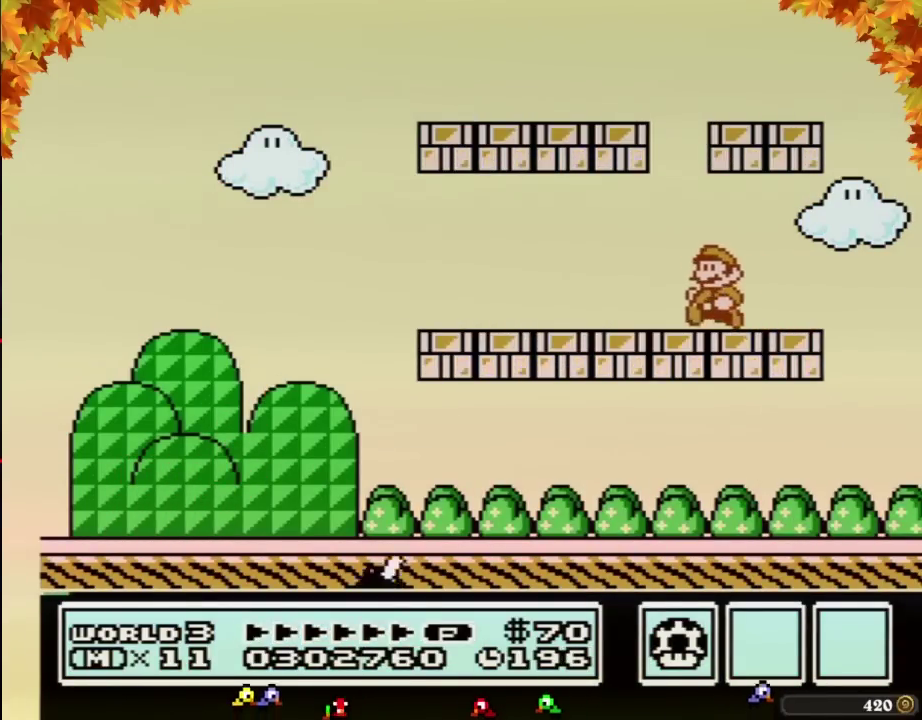
{"buttons": ["B", "DPAD_LEFT"], "events": []}
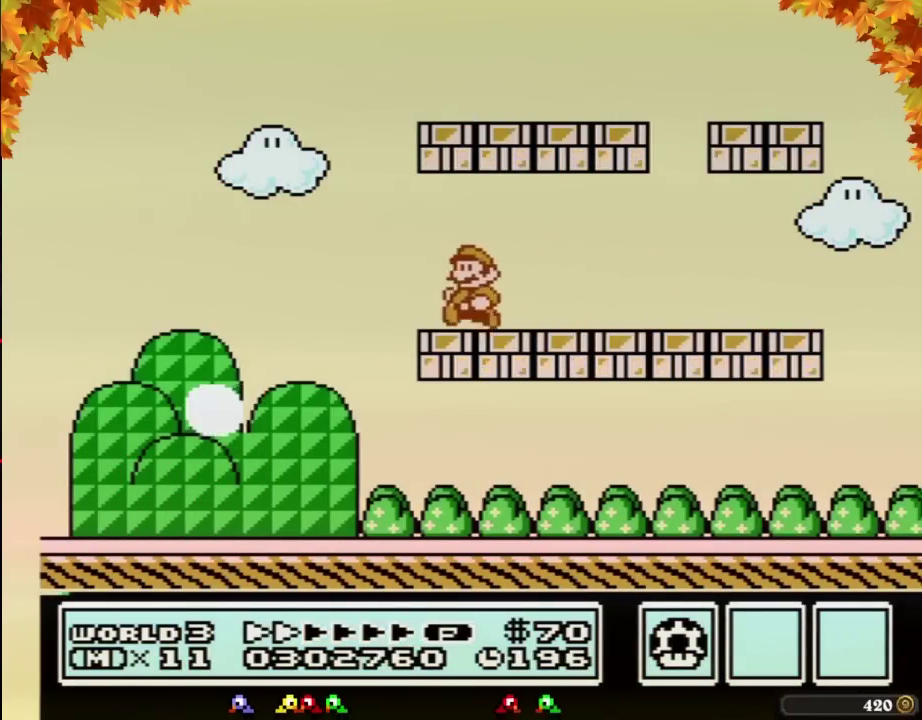
{"buttons": ["B", "DPAD_LEFT"], "events": [[317, "B", "up"], [450, "B", "down"]]}
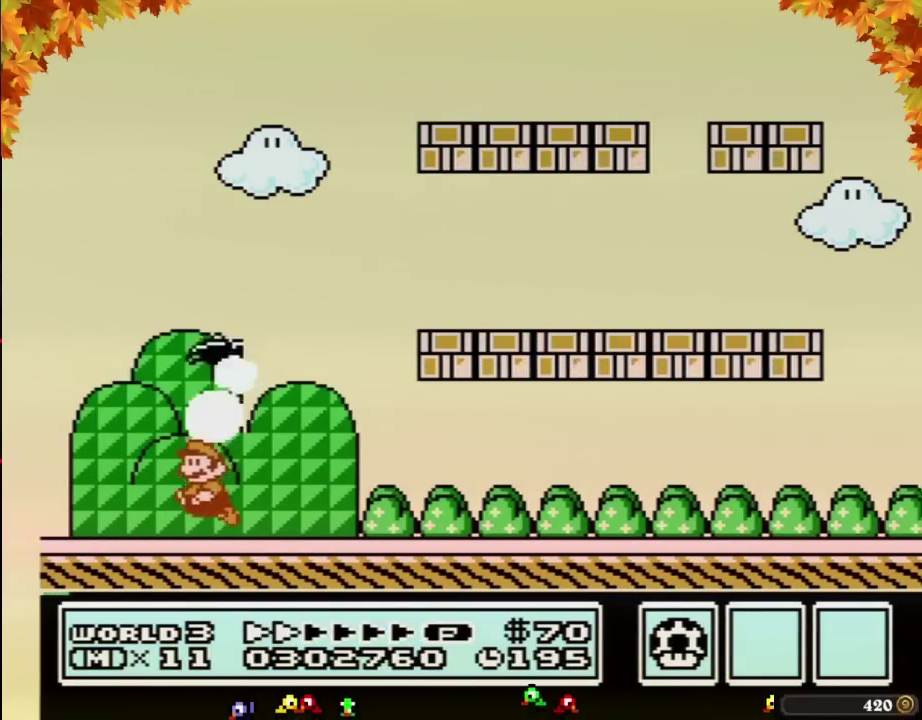
{"buttons": ["A", "B", "DPAD_RIGHT"], "events": [[33, "B", "up"], [133, "B", "down"], [283, "DPAD_LEFT", "up"], [350, "DPAD_RIGHT", "down"], [383, "A", "down"]]}
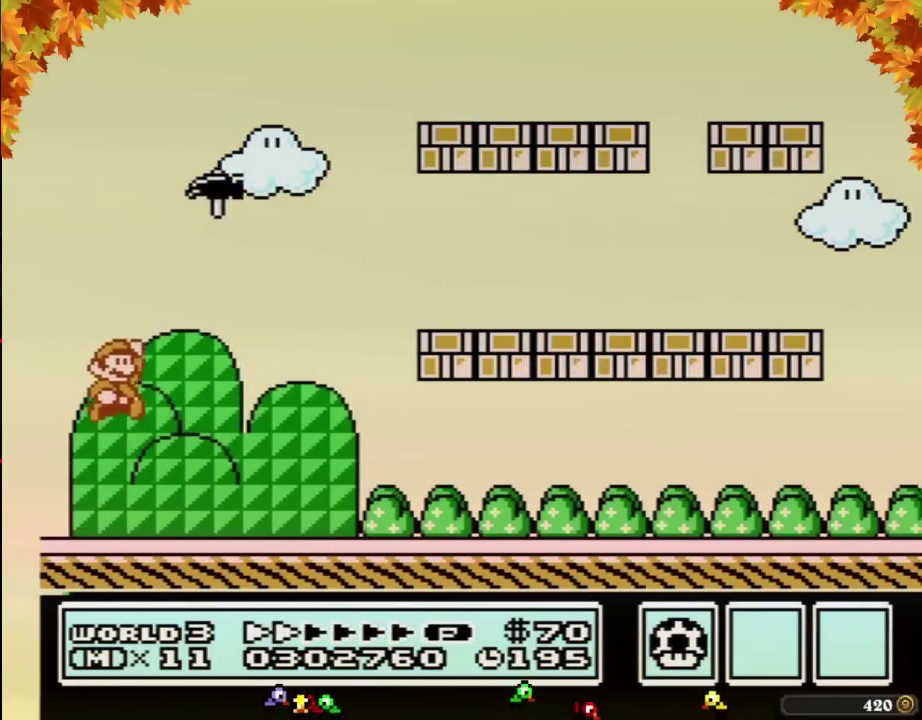
{"buttons": ["B", "DPAD_RIGHT"], "events": [[33, "A", "up"], [100, "B", "up"], [167, "B", "down"]]}
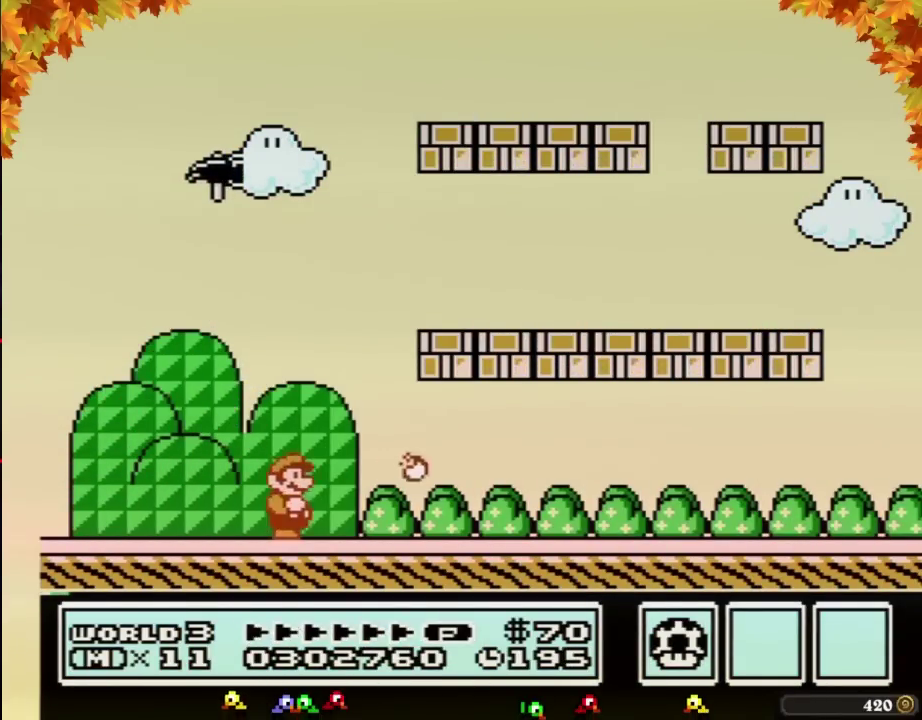
{"buttons": ["B", "DPAD_RIGHT"], "events": []}
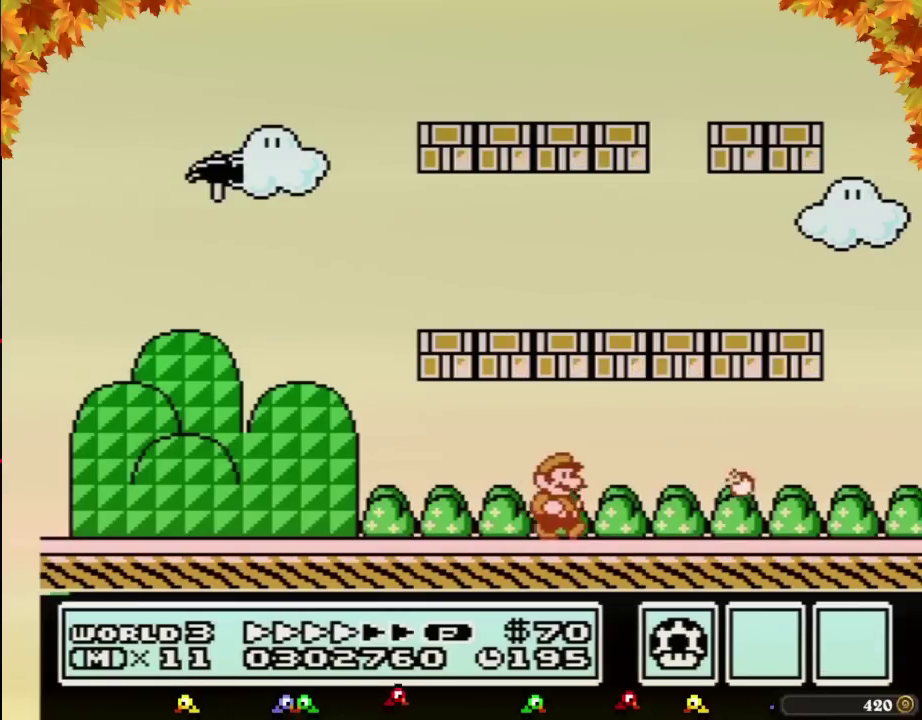
{"buttons": ["B", "DPAD_RIGHT"], "events": []}
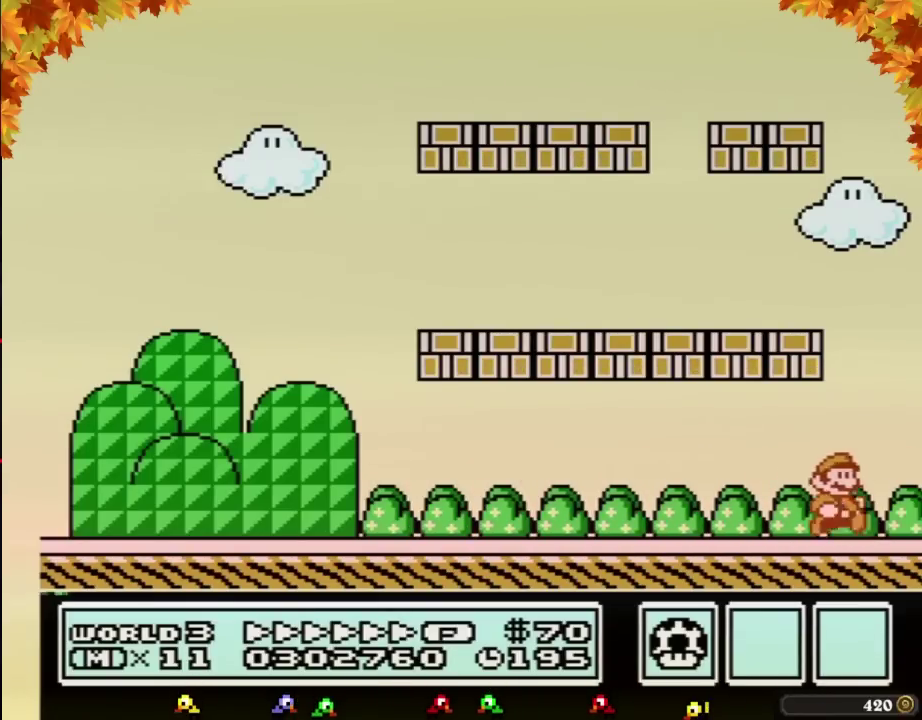
{"buttons": [], "events": [[133, "DPAD_RIGHT", "up"], [217, "B", "up"]]}
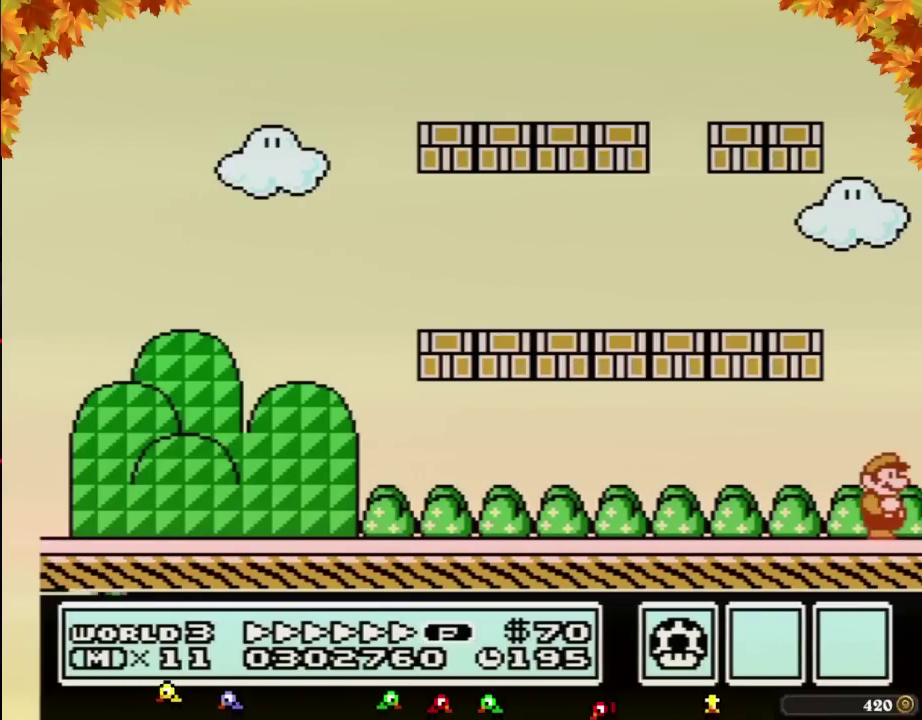
{"buttons": [], "events": []}
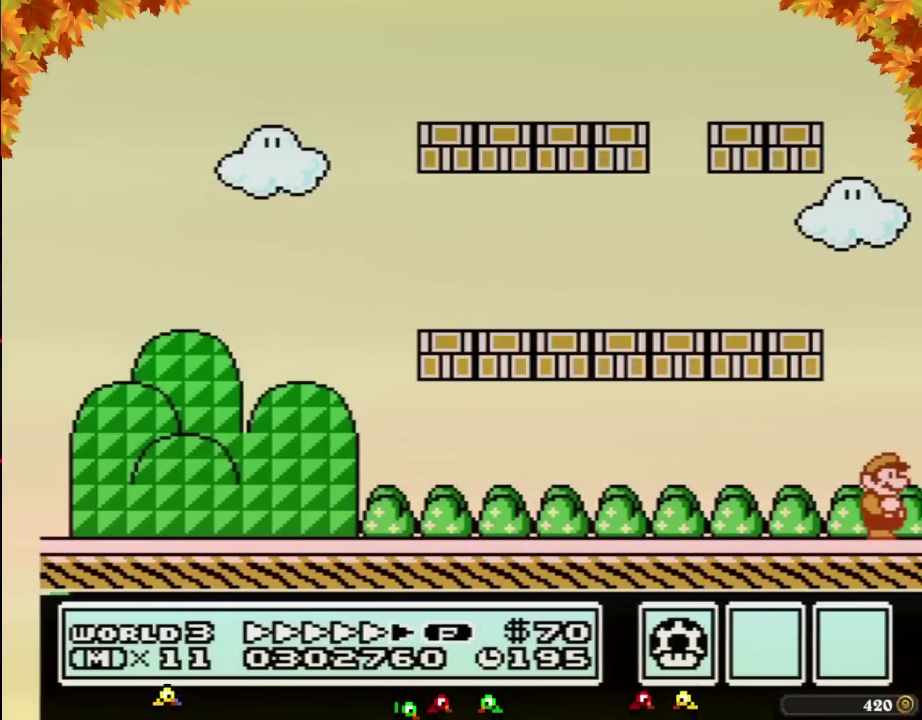
{"buttons": [], "events": []}
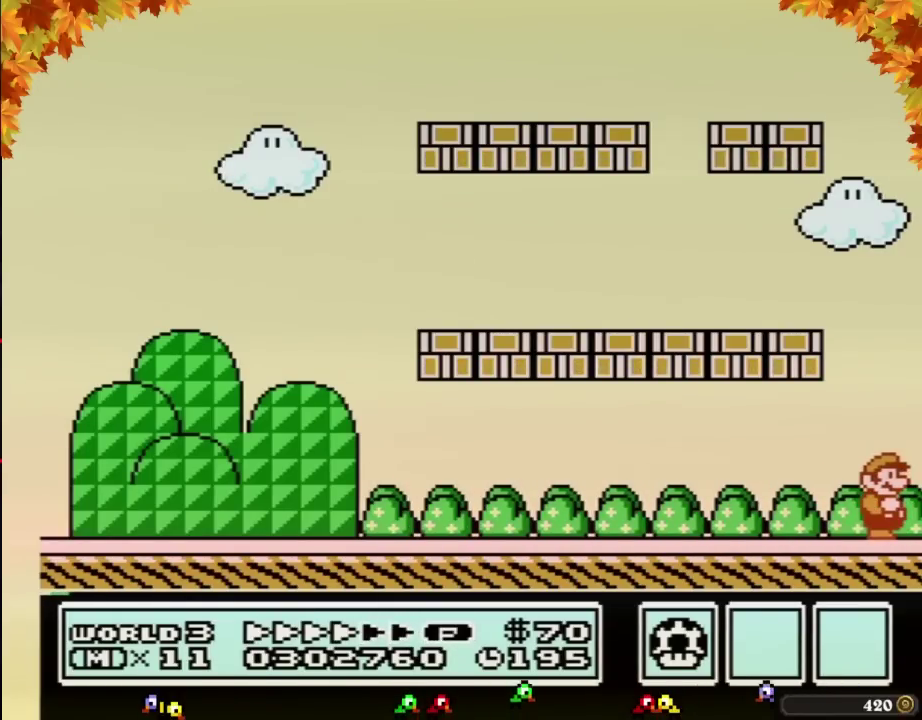
{"buttons": [], "events": []}
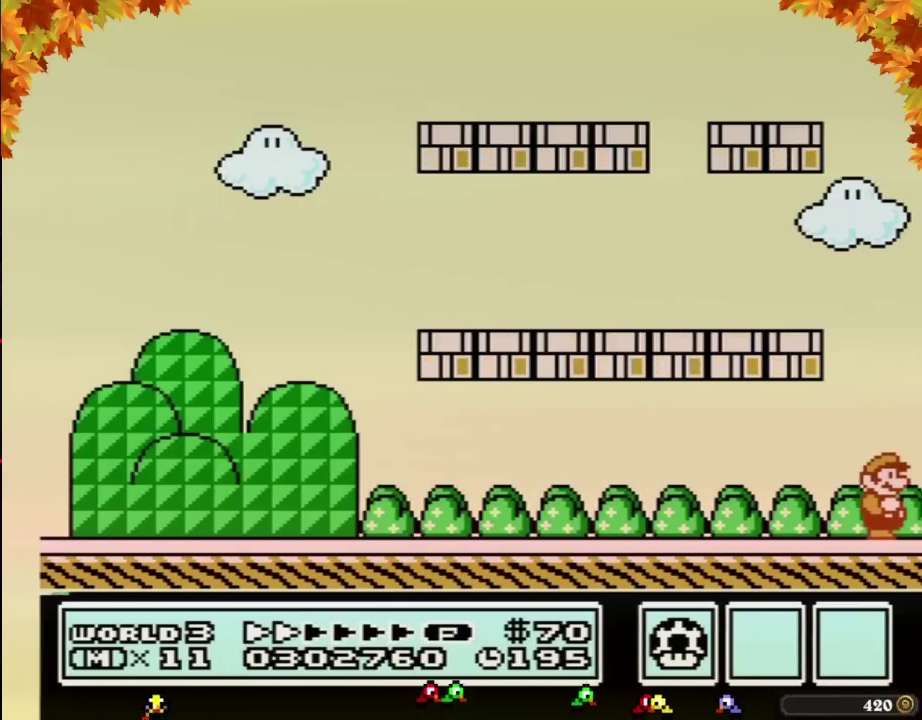
{"buttons": [], "events": []}
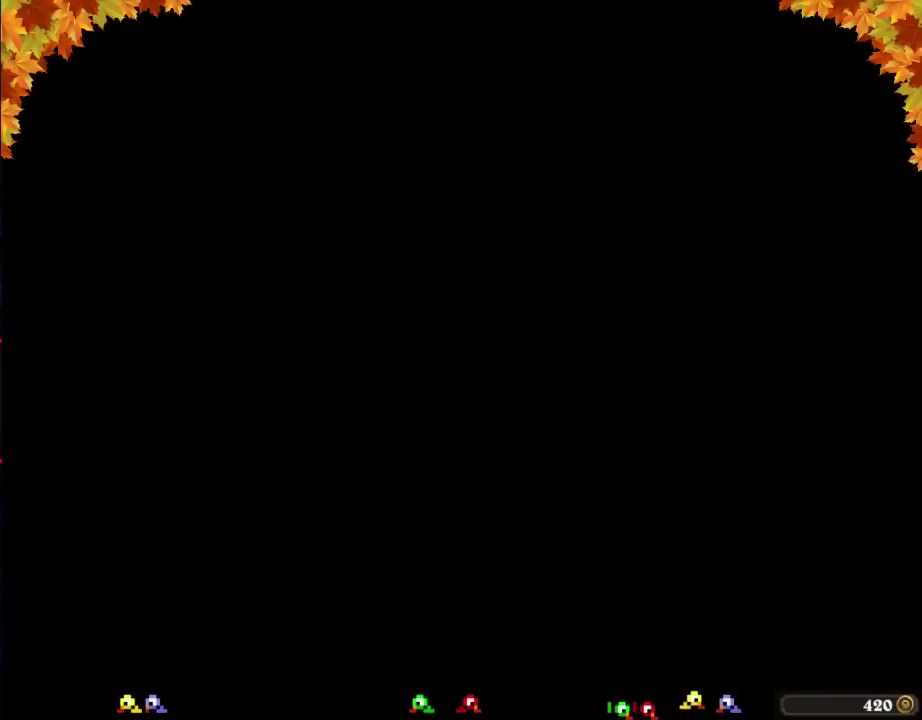
{"buttons": [], "events": []}